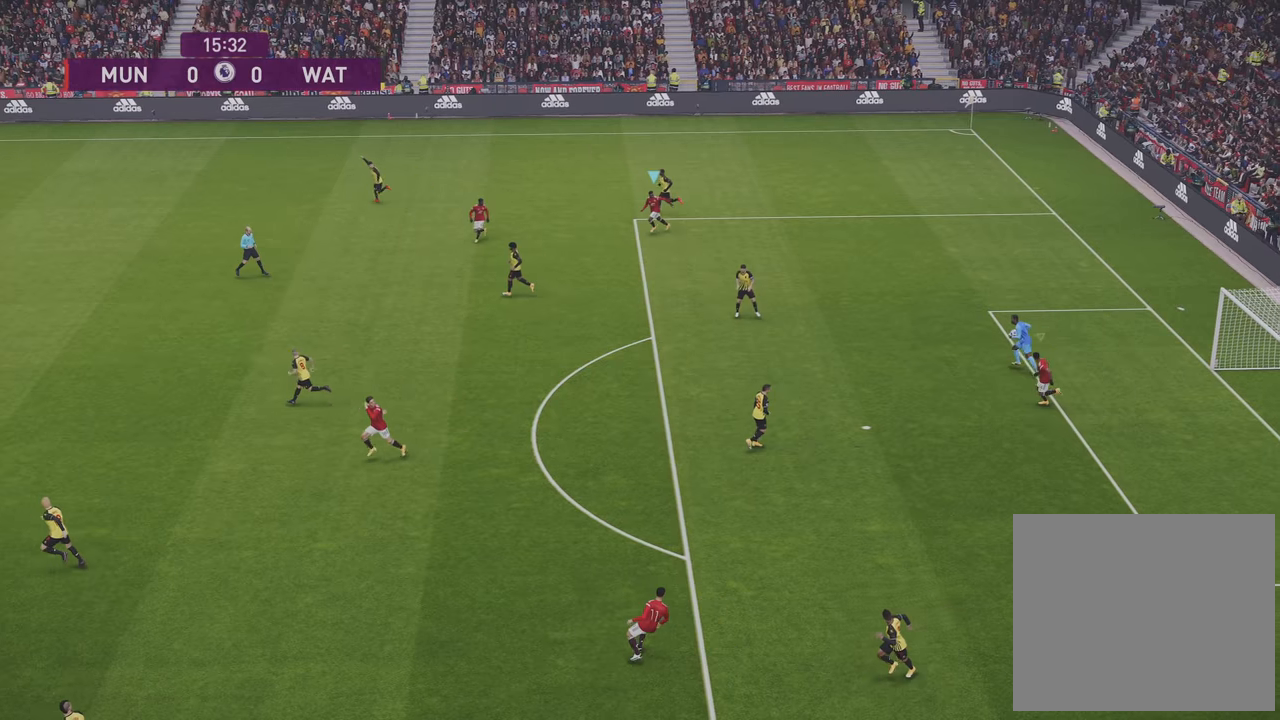
Gameplay with a controller (PlayStation layout); each line is a JSON object with the inputs held at the frame after it. "events" lists button and stick changes between this image and that frame as [ms after this image, input, new state], when the widget could be followed in between.
{"buttons": ["R1"], "left_stick": "left", "right_stick": "up-left", "events": [[200, "left_stick", "left"], [366, "R1", "down"], [366, "right_stick", "up-left"]]}
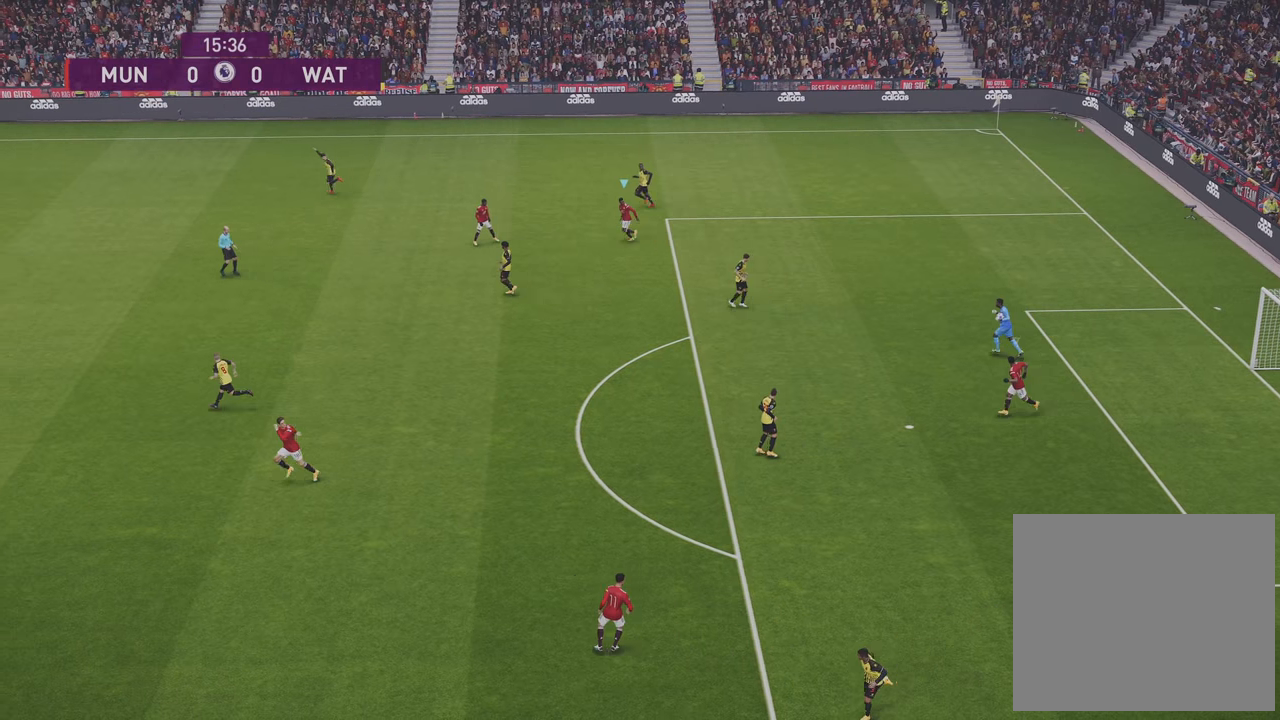
{"buttons": ["R1"], "left_stick": "up-left", "right_stick": "center", "events": [[16, "right_stick", "center"], [33, "left_stick", "up-left"]]}
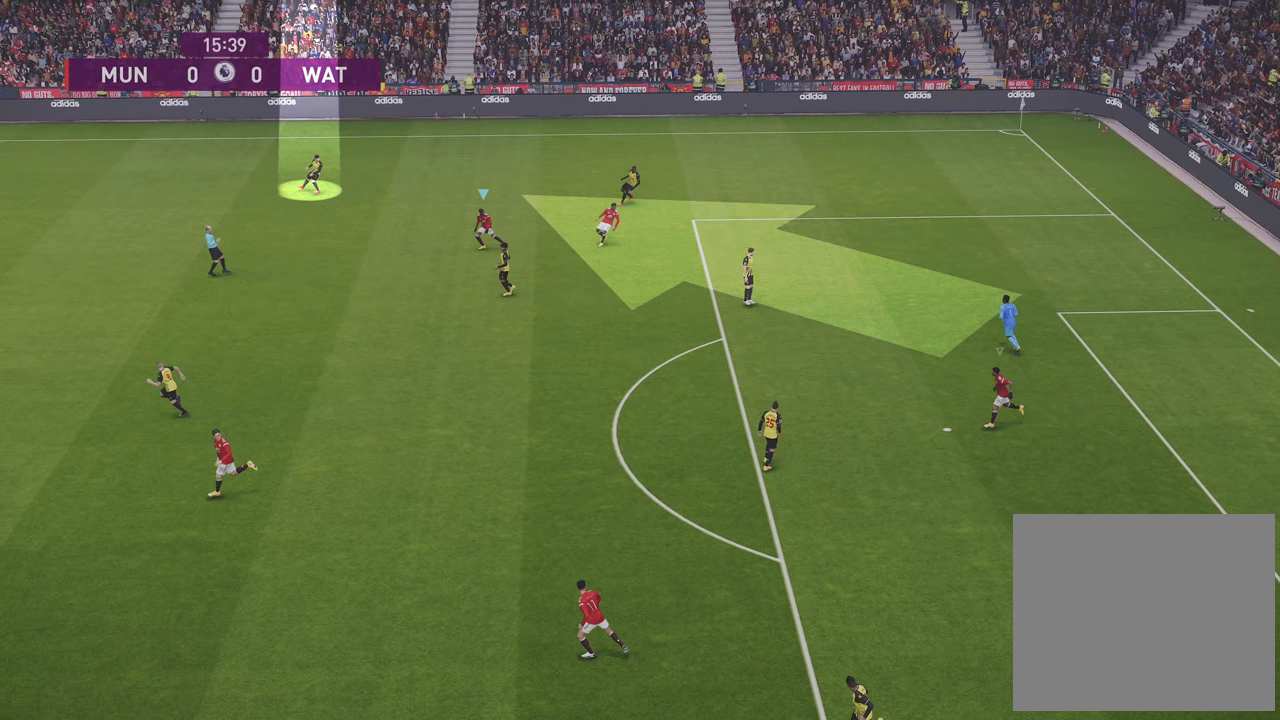
{"buttons": ["R1"], "left_stick": "up-left", "right_stick": "center", "events": []}
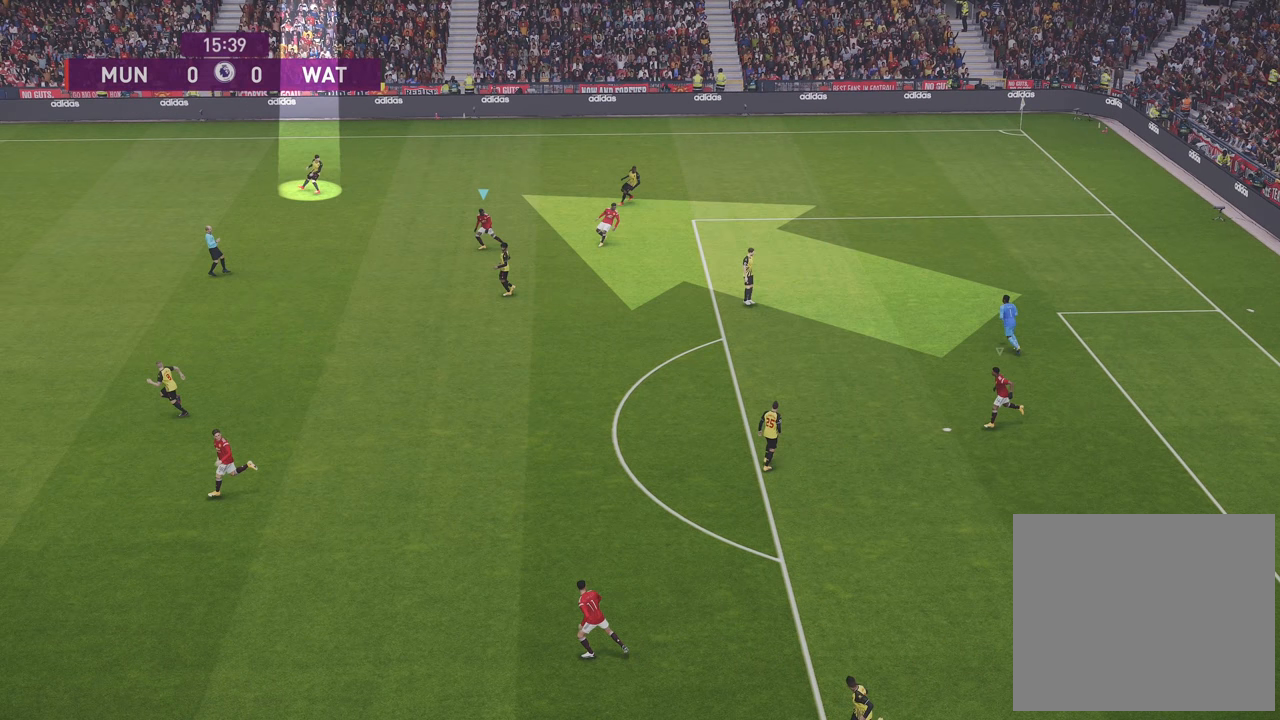
{"buttons": ["R1"], "left_stick": "up-left", "right_stick": "center", "events": []}
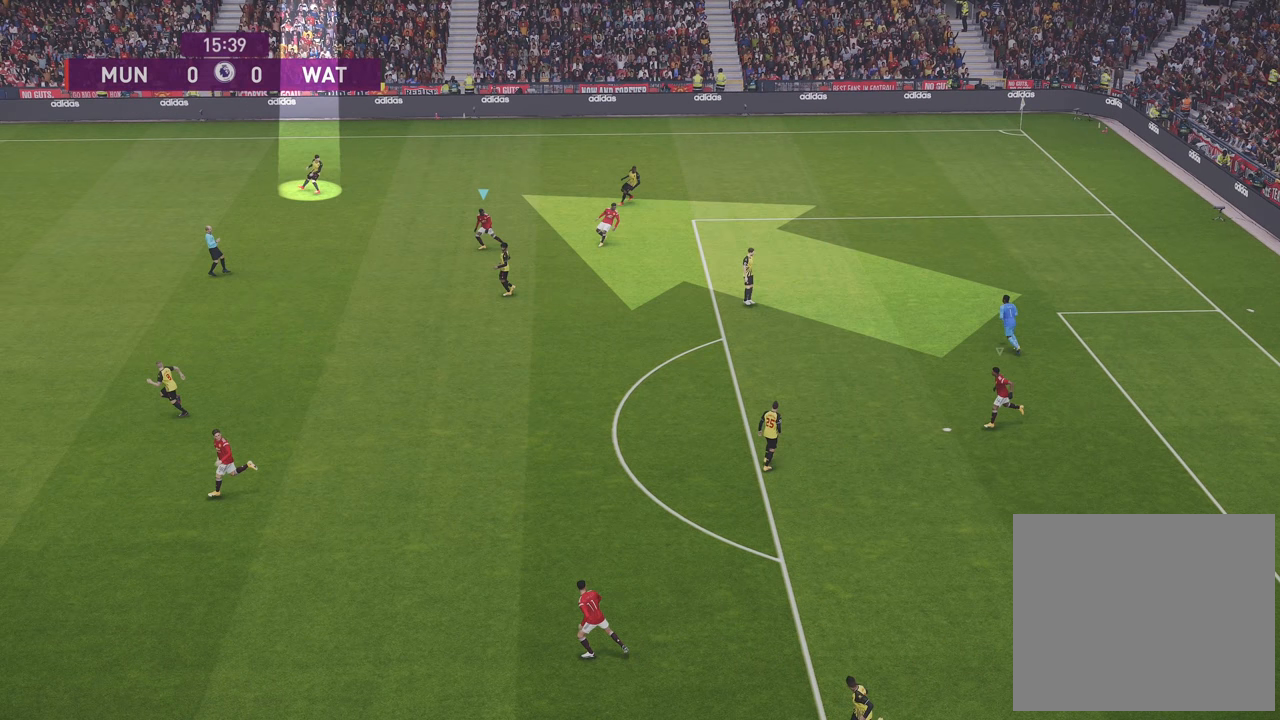
{"buttons": ["R1"], "left_stick": "up-left", "right_stick": "center", "events": []}
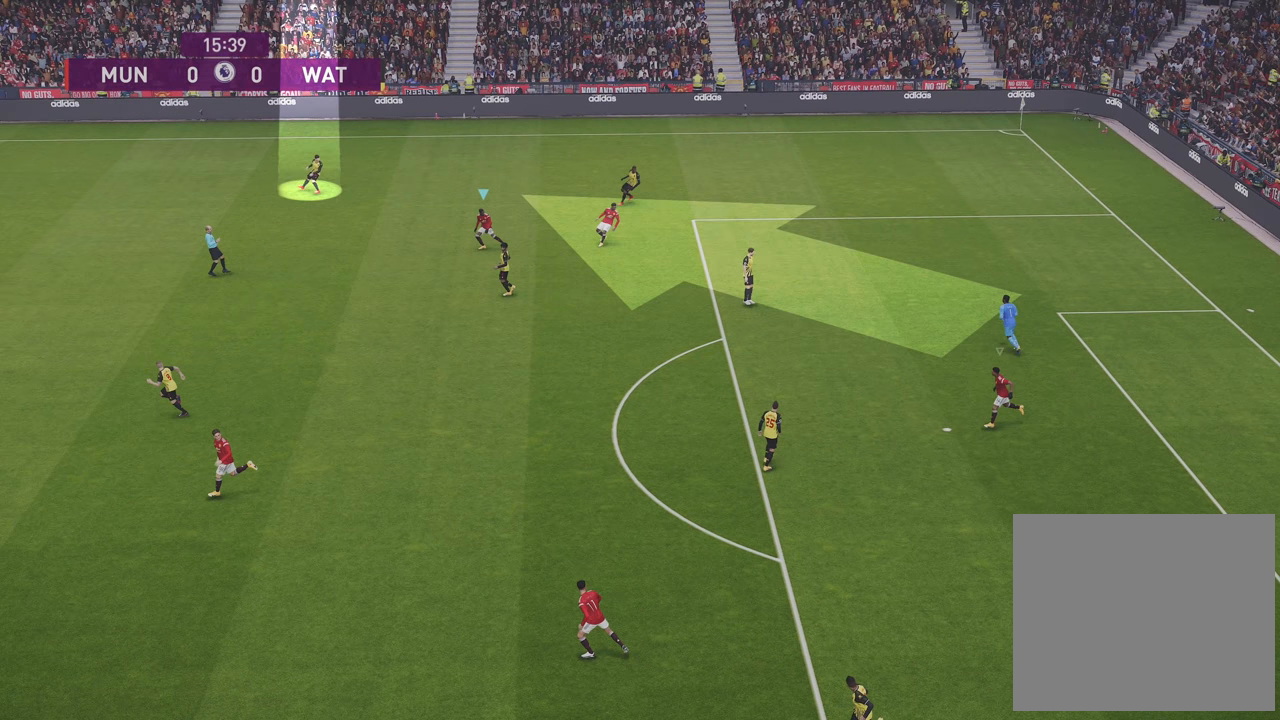
{"buttons": ["R1"], "left_stick": "up-left", "right_stick": "center", "events": []}
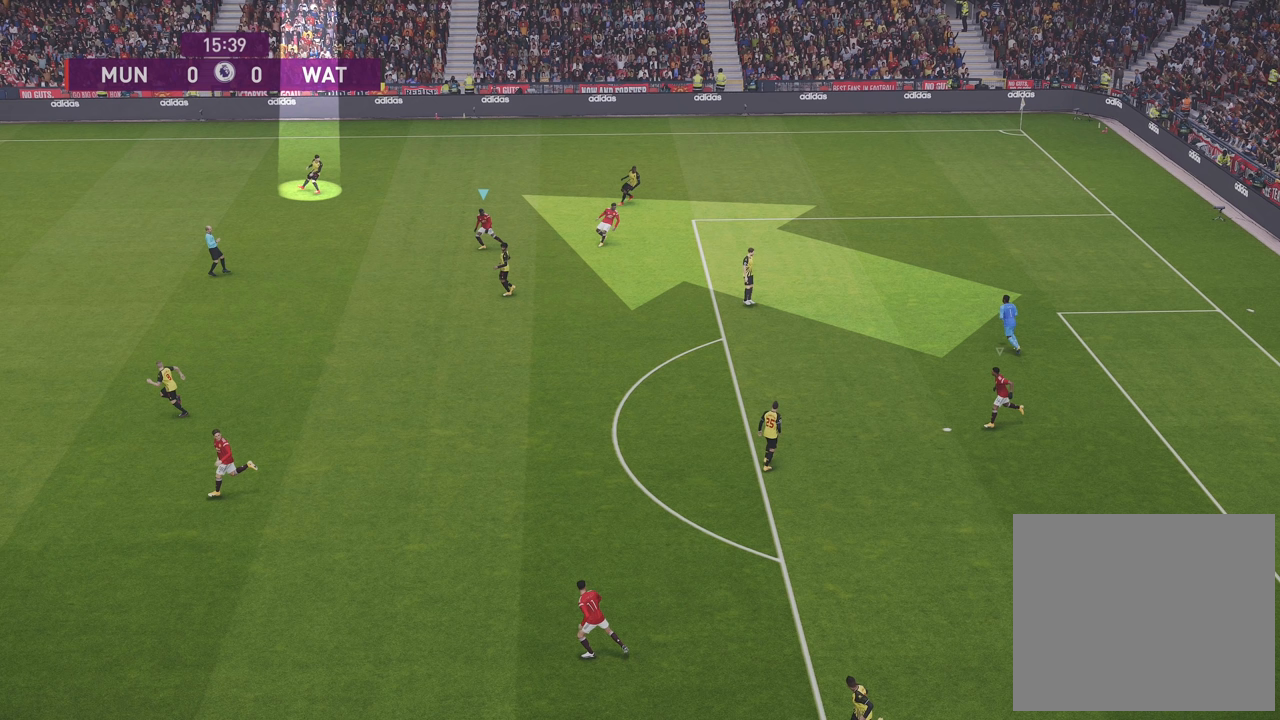
{"buttons": ["R1"], "left_stick": "up-left", "right_stick": "center", "events": []}
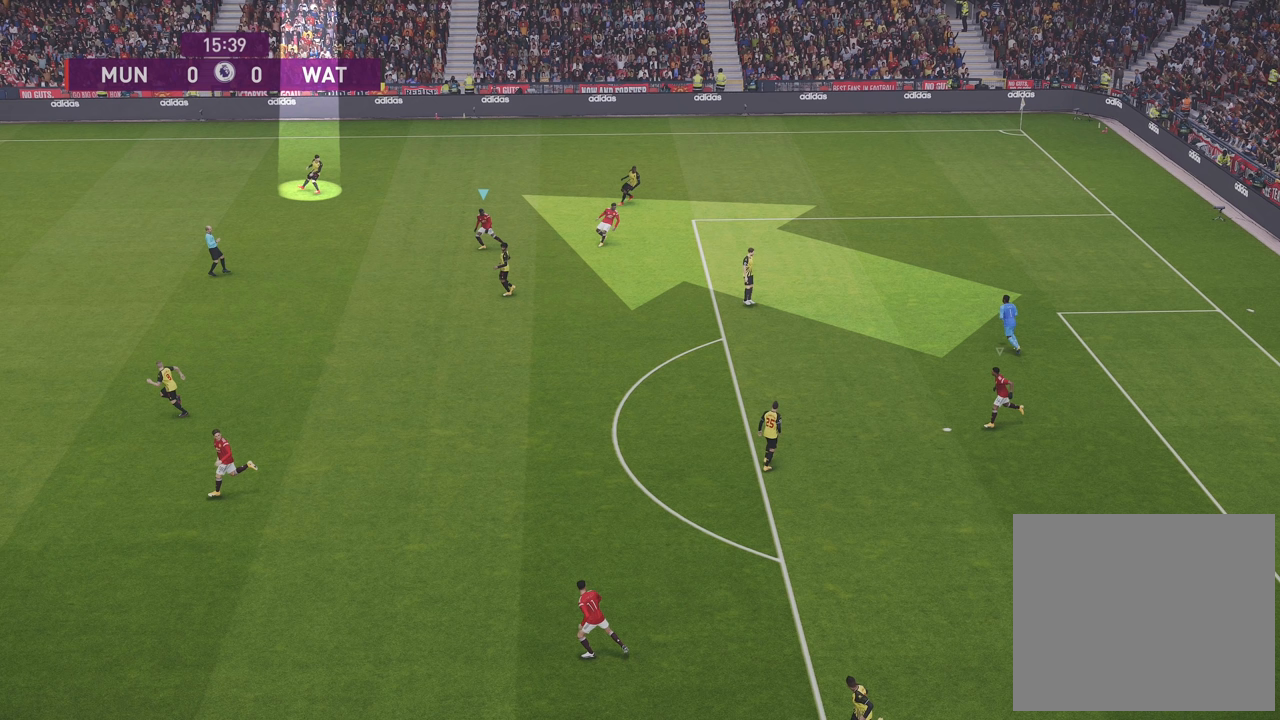
{"buttons": ["R1"], "left_stick": "up-left", "right_stick": "center", "events": []}
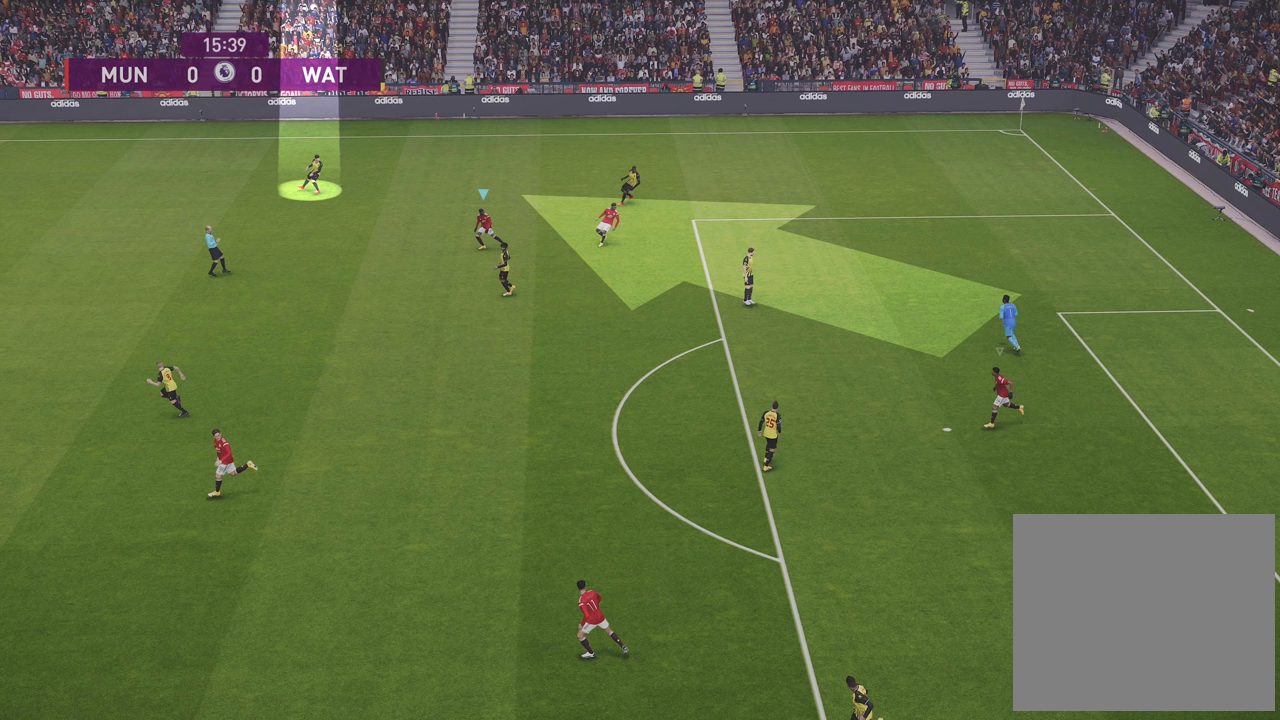
{"buttons": ["R1"], "left_stick": "up-left", "right_stick": "center", "events": []}
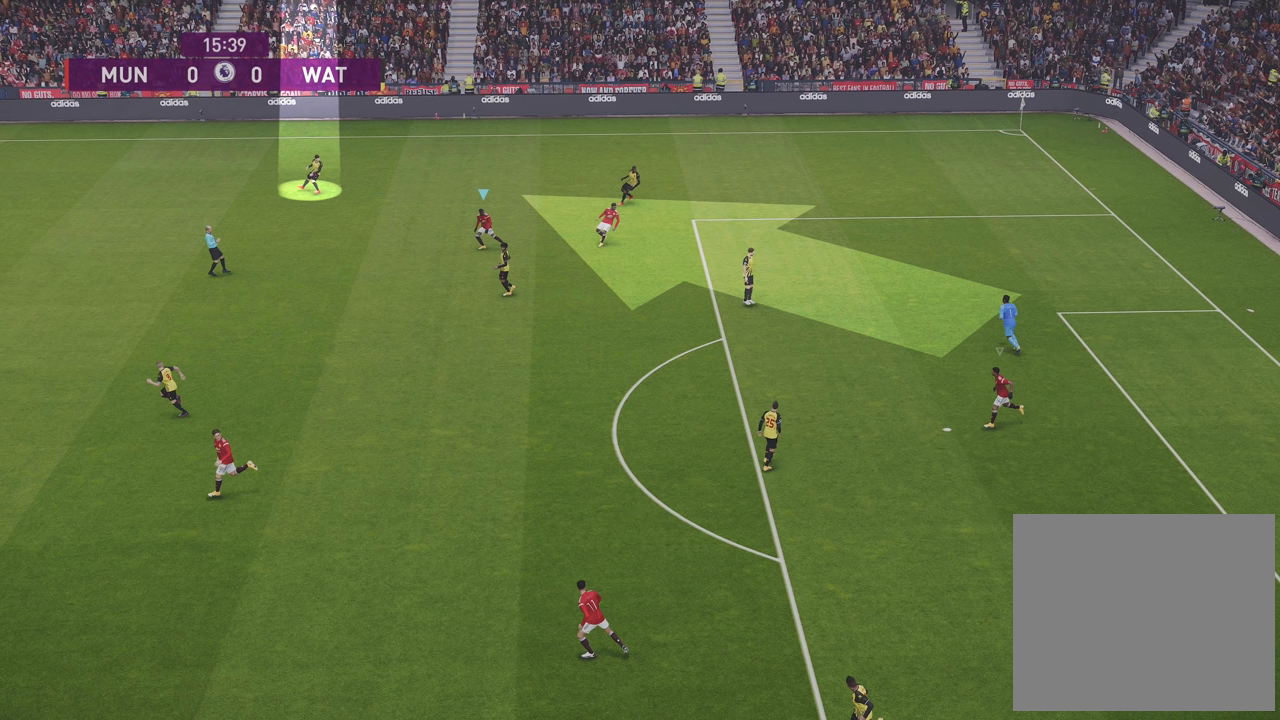
{"buttons": ["R1"], "left_stick": "up-left", "right_stick": "center", "events": []}
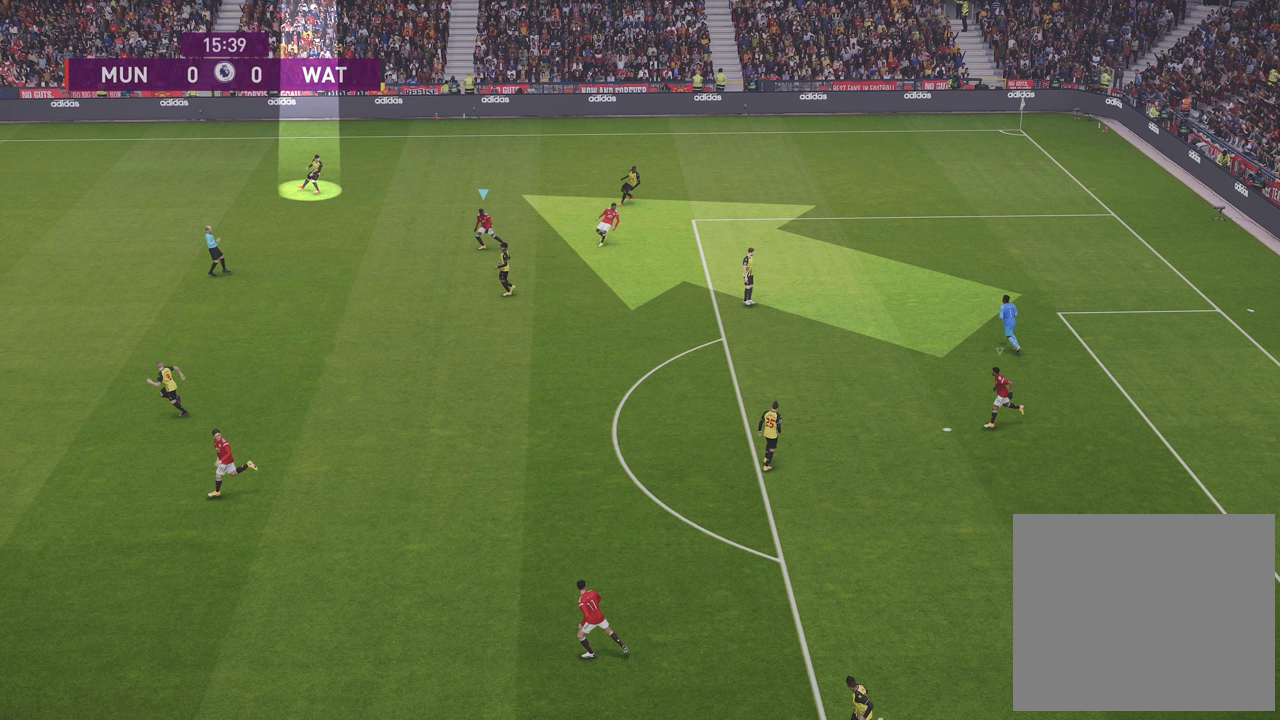
{"buttons": ["R1"], "left_stick": "up-left", "right_stick": "center", "events": []}
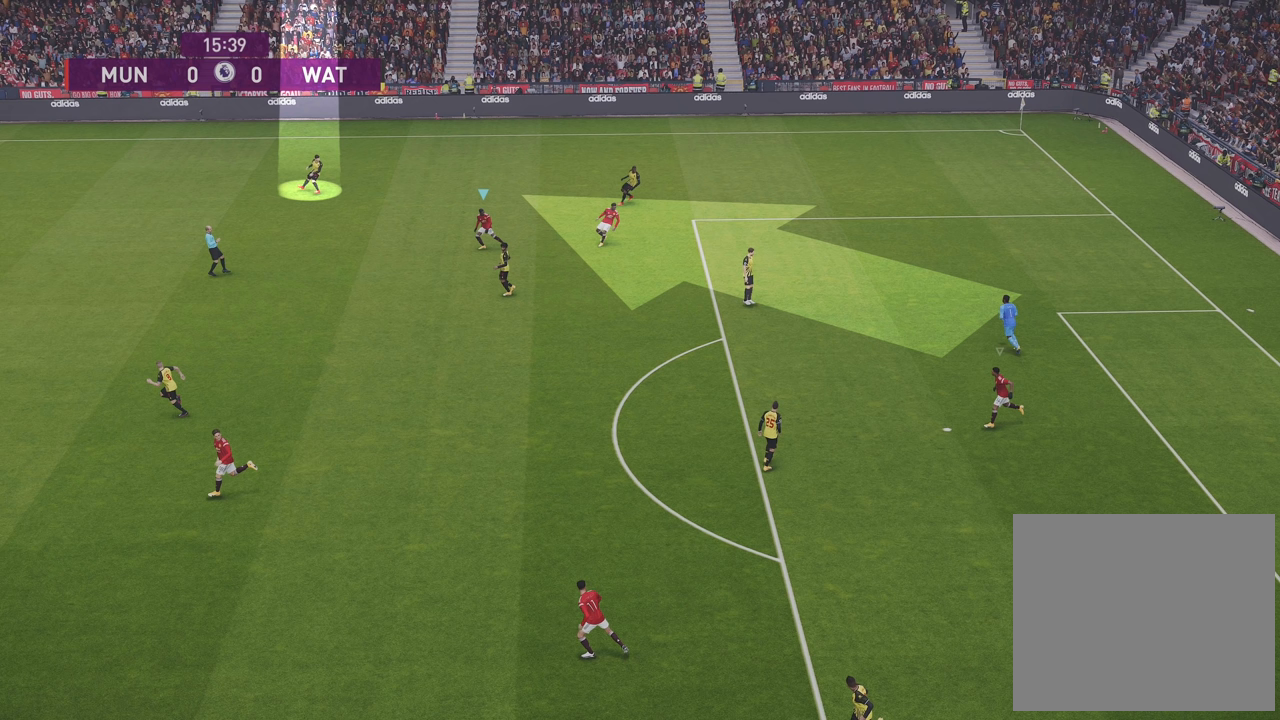
{"buttons": ["R1"], "left_stick": "up-left", "right_stick": "center", "events": []}
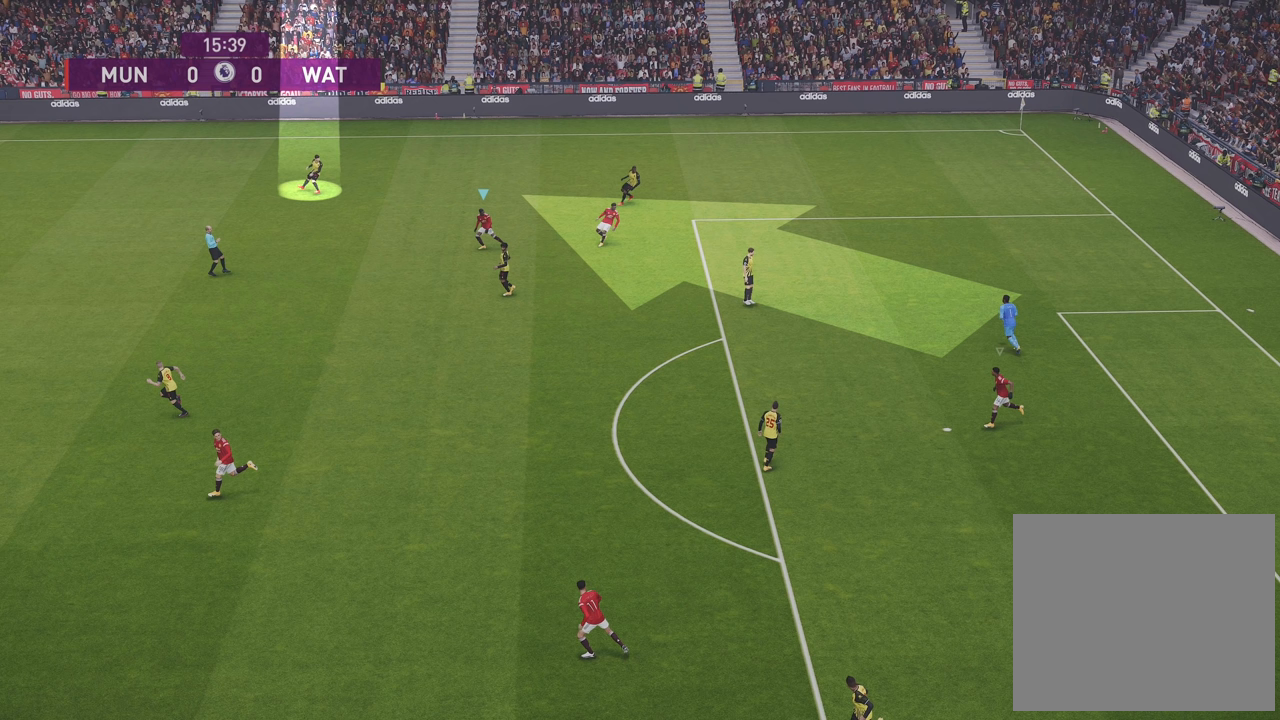
{"buttons": ["R1"], "left_stick": "up-left", "right_stick": "center", "events": []}
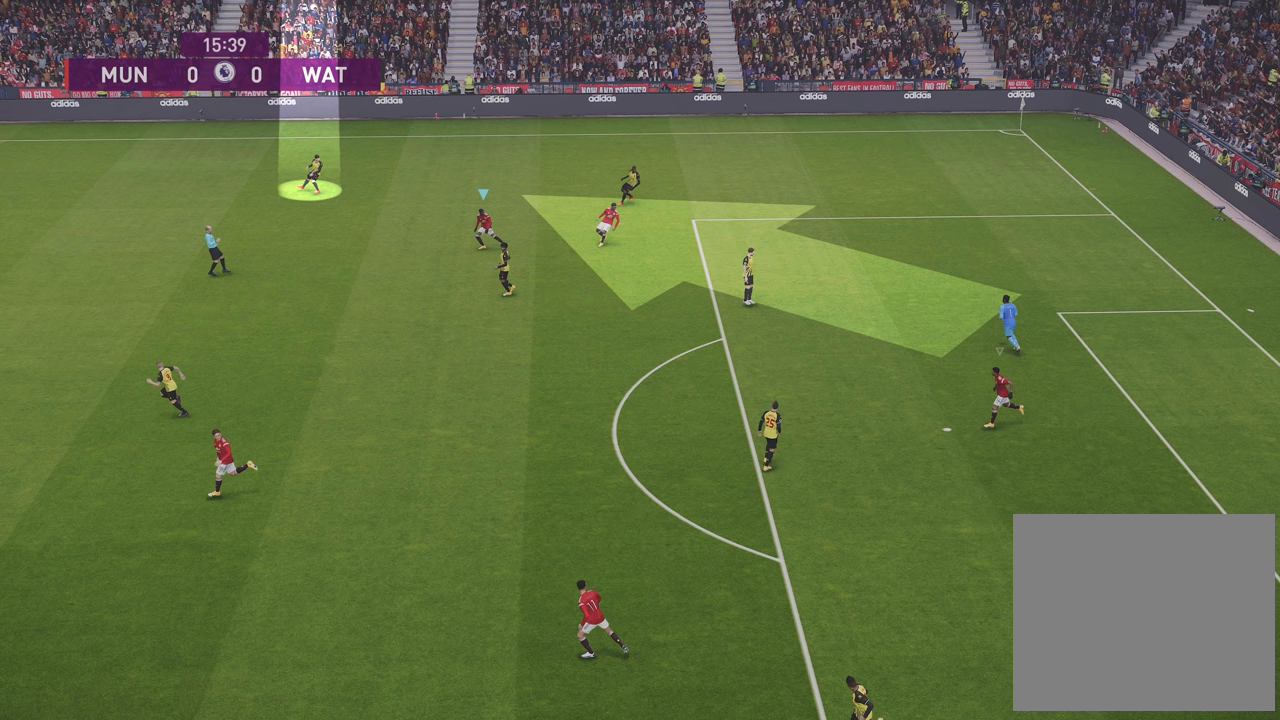
{"buttons": ["R1"], "left_stick": "up-left", "right_stick": "center", "events": []}
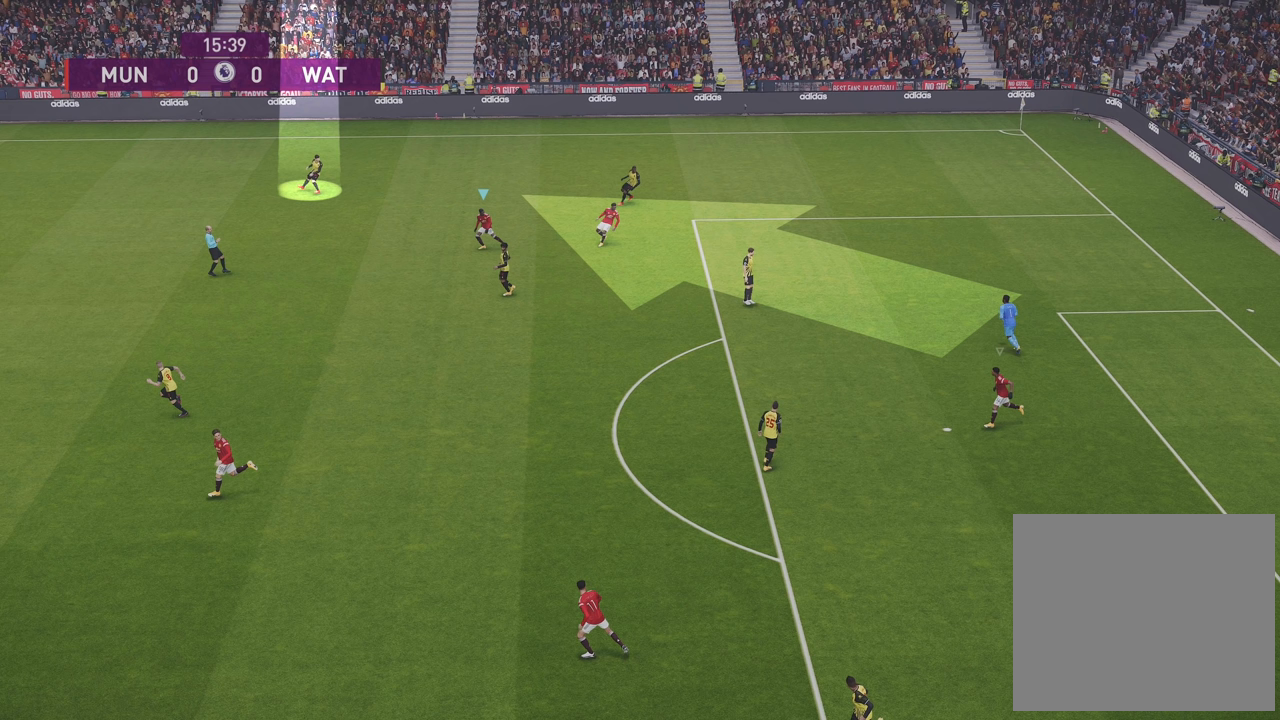
{"buttons": ["R1"], "left_stick": "up-left", "right_stick": "center", "events": []}
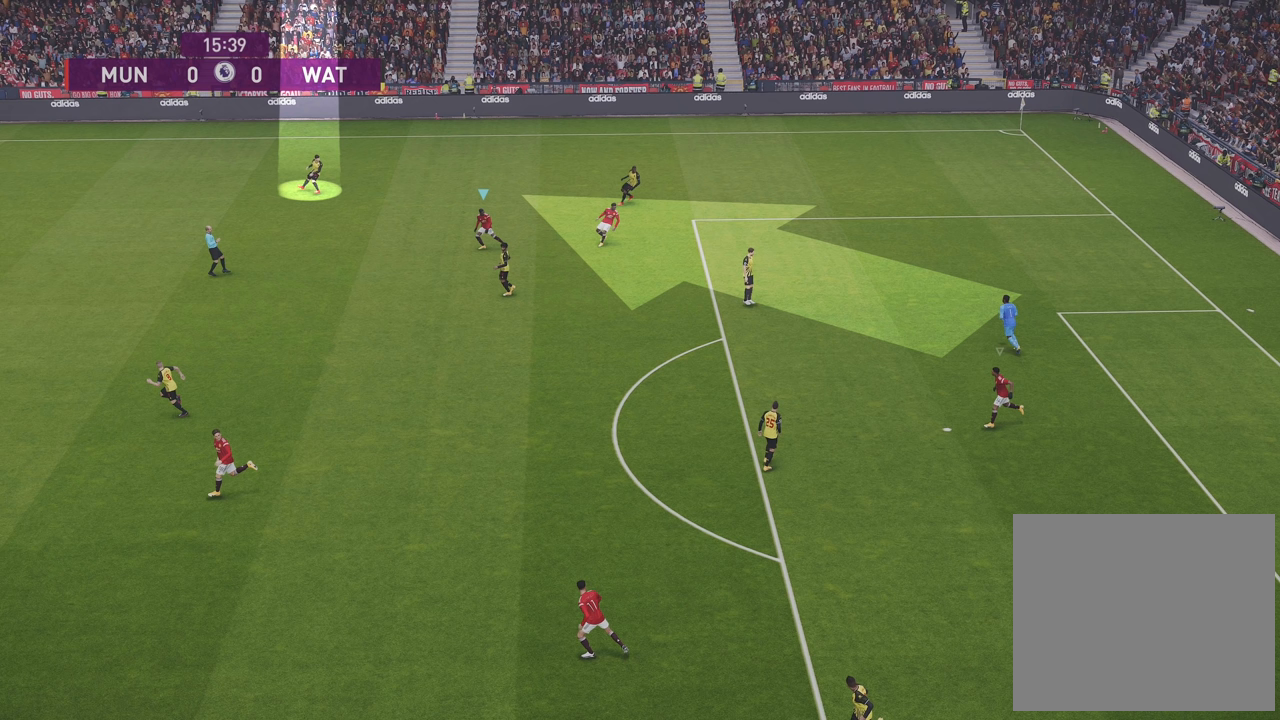
{"buttons": ["R1"], "left_stick": "up-left", "right_stick": "center", "events": []}
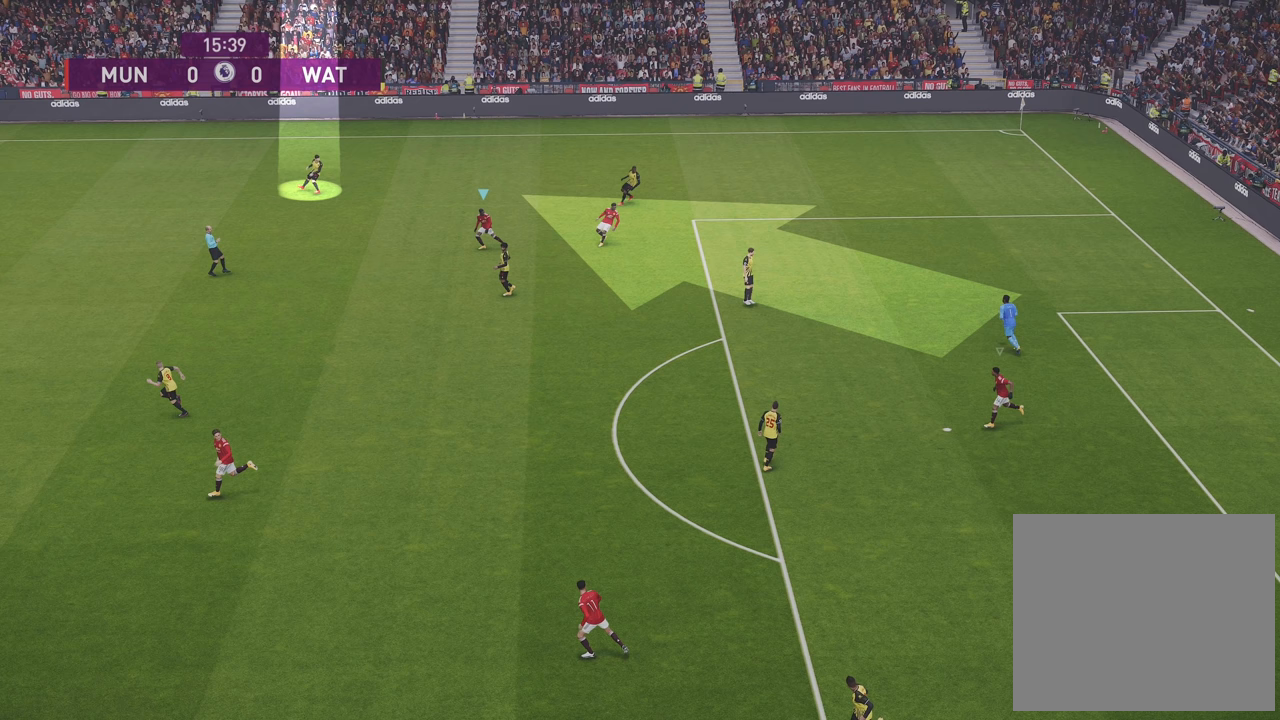
{"buttons": ["R1"], "left_stick": "up-left", "right_stick": "center", "events": []}
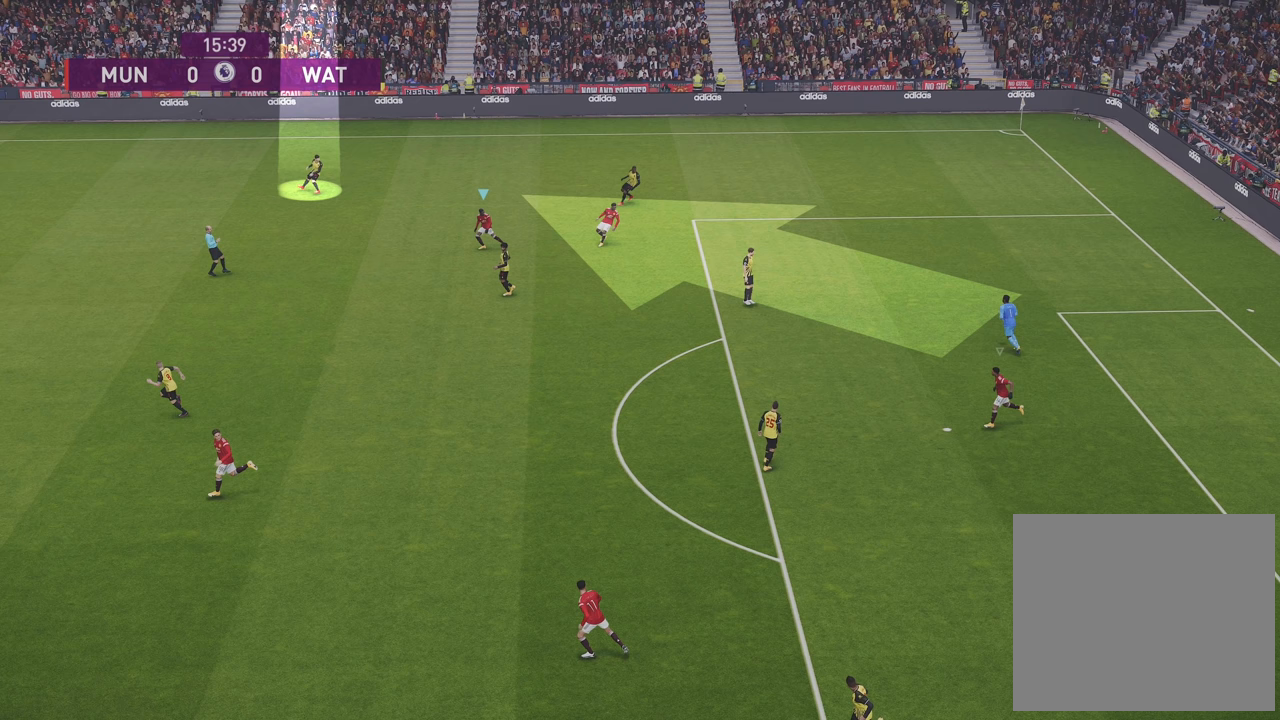
{"buttons": ["R1"], "left_stick": "up-left", "right_stick": "center", "events": []}
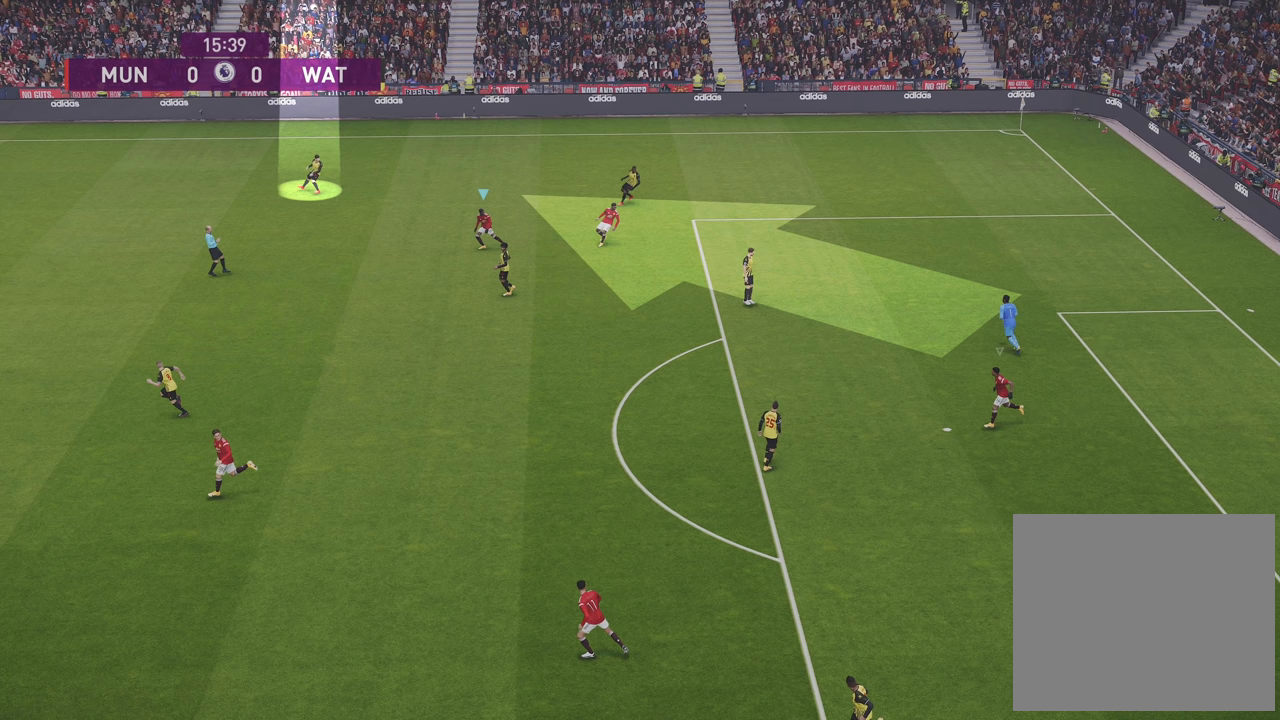
{"buttons": ["R1"], "left_stick": "up-left", "right_stick": "center", "events": []}
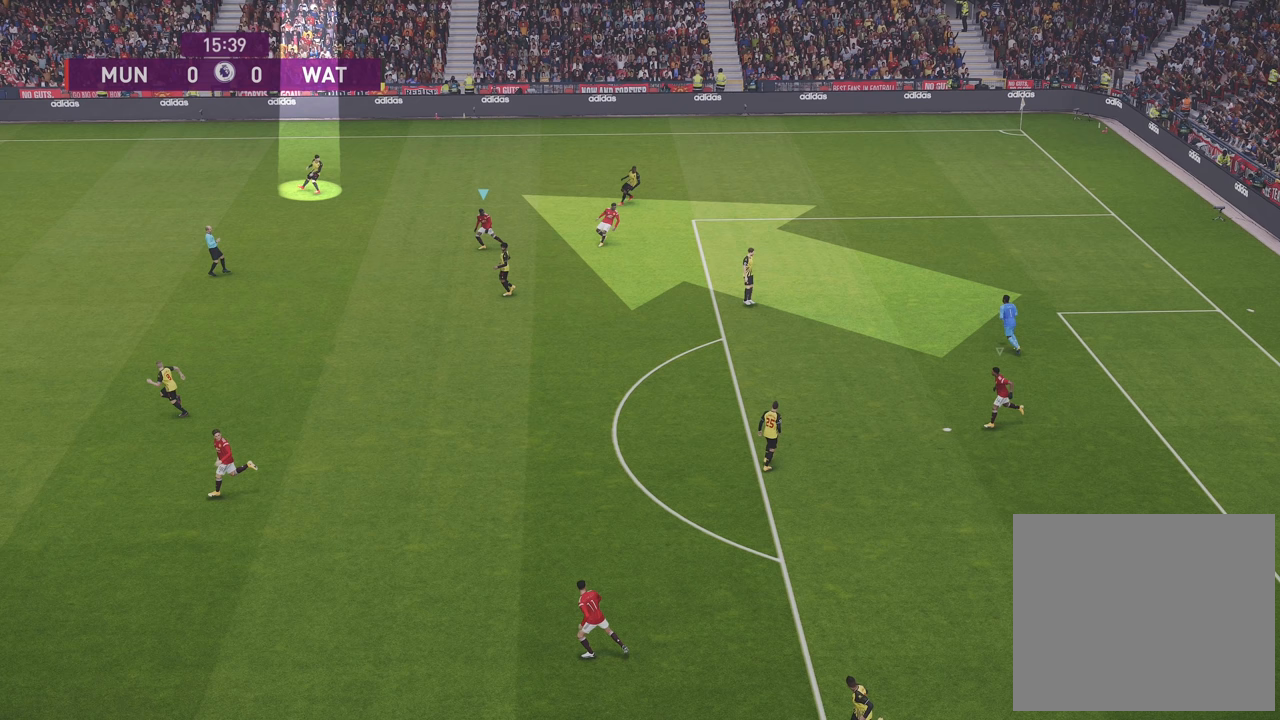
{"buttons": ["R1"], "left_stick": "up-left", "right_stick": "center", "events": []}
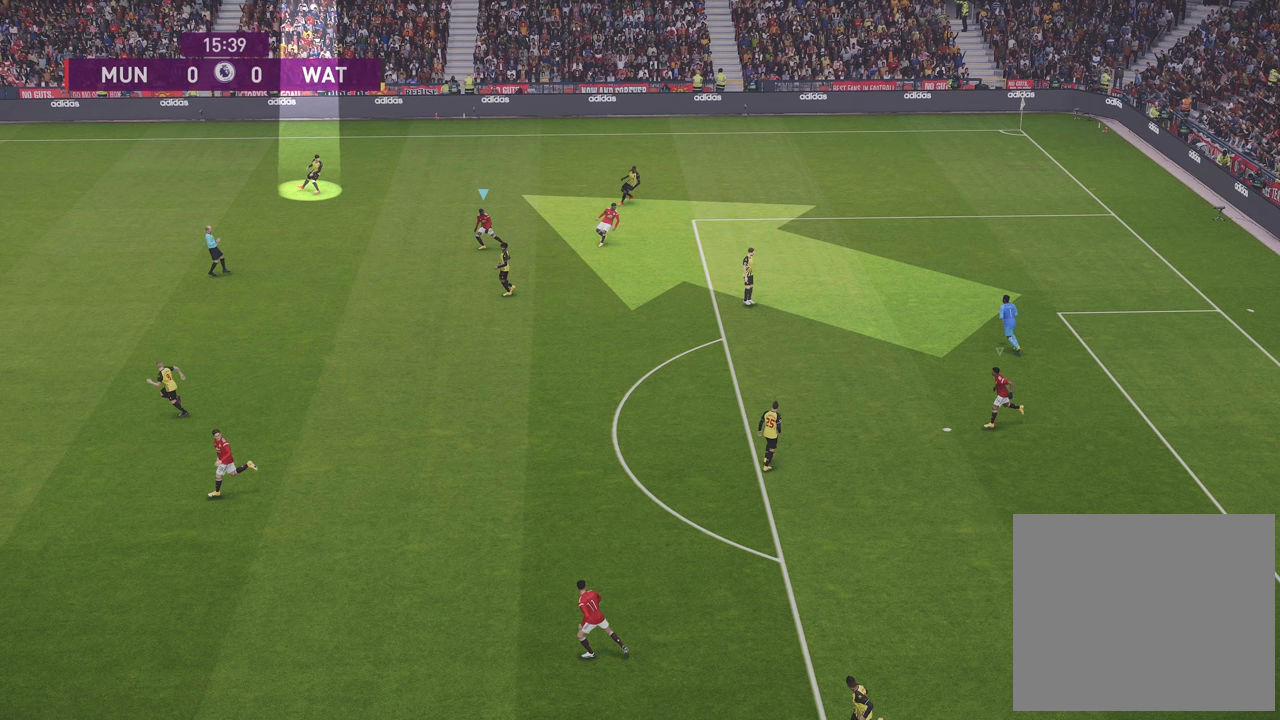
{"buttons": ["R1"], "left_stick": "up-left", "right_stick": "center", "events": []}
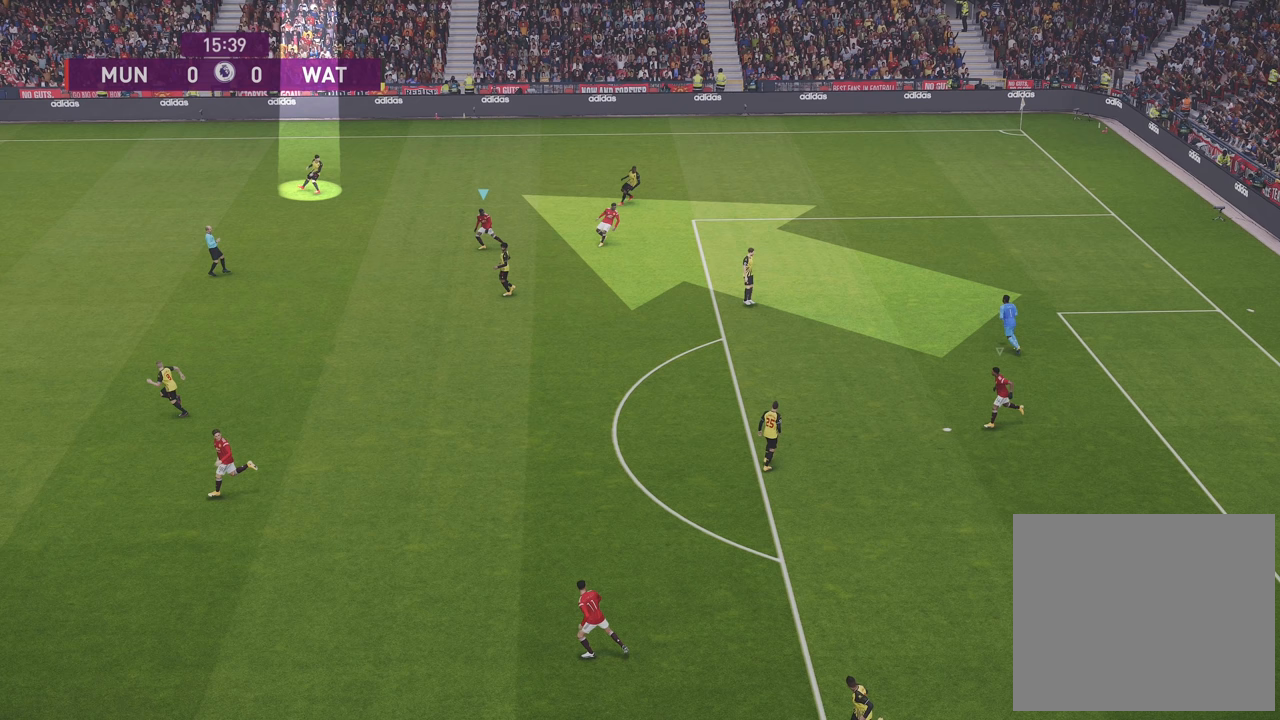
{"buttons": ["R1"], "left_stick": "up-left", "right_stick": "center", "events": []}
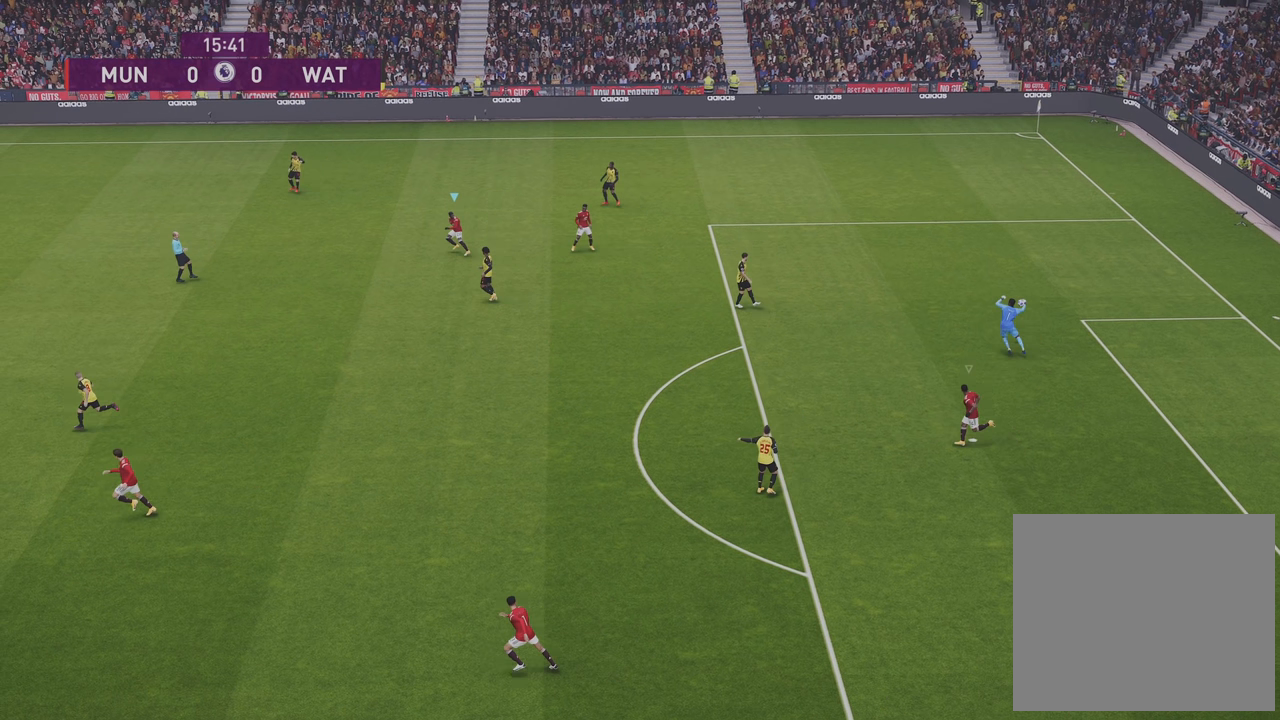
{"buttons": ["R1"], "left_stick": "up-left", "right_stick": "center", "events": []}
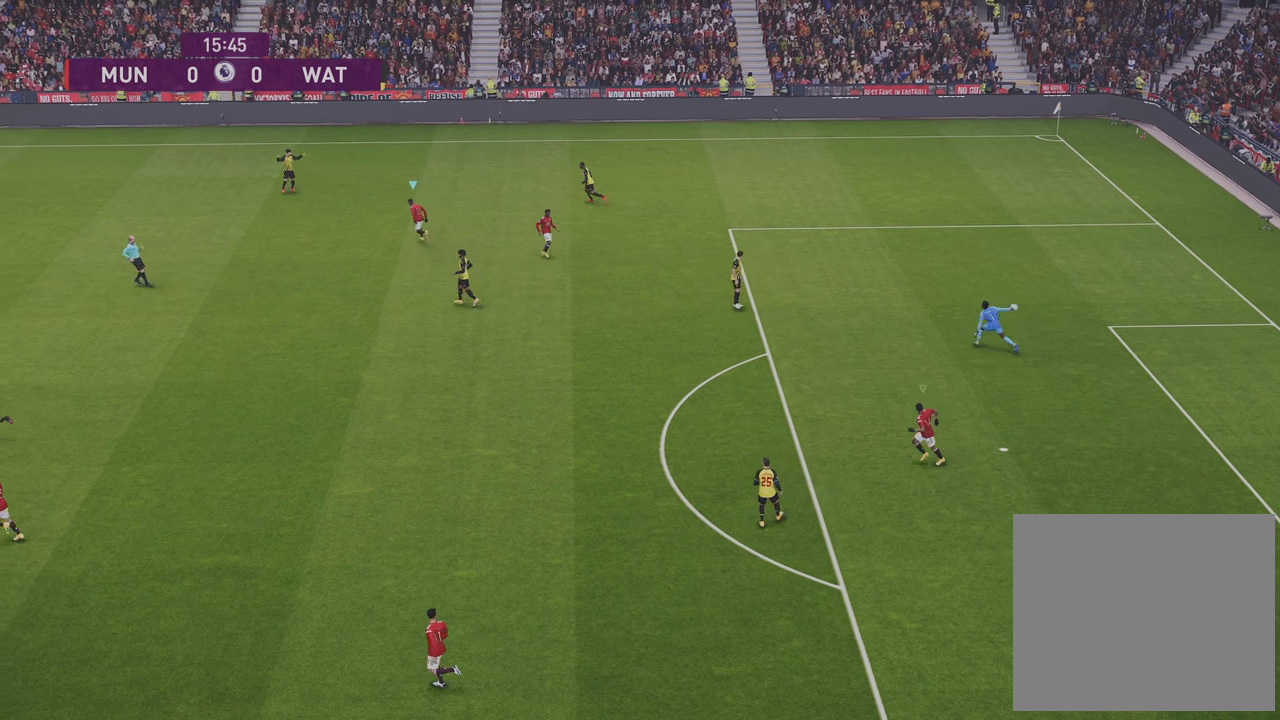
{"buttons": ["R1"], "left_stick": "up-left", "right_stick": "center", "events": []}
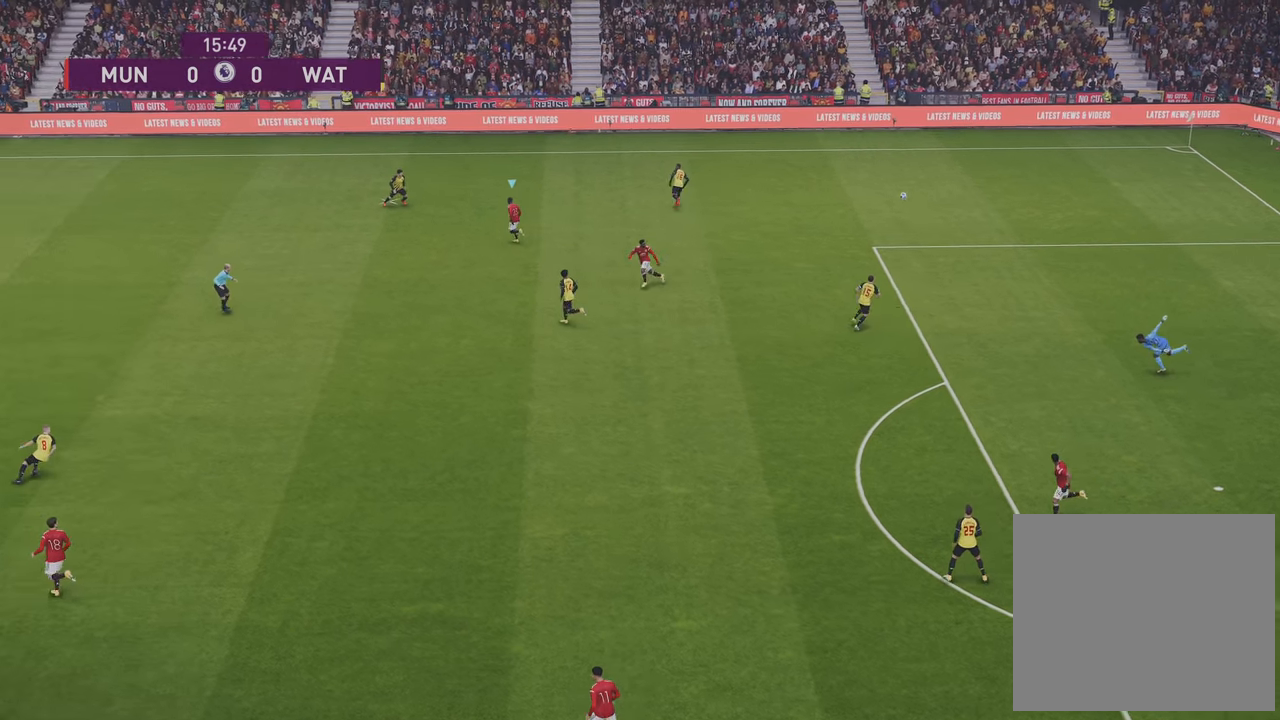
{"buttons": ["R1"], "left_stick": "down", "right_stick": "center", "events": [[300, "left_stick", "down"], [383, "CROSS", "down"], [450, "CROSS", "up"]]}
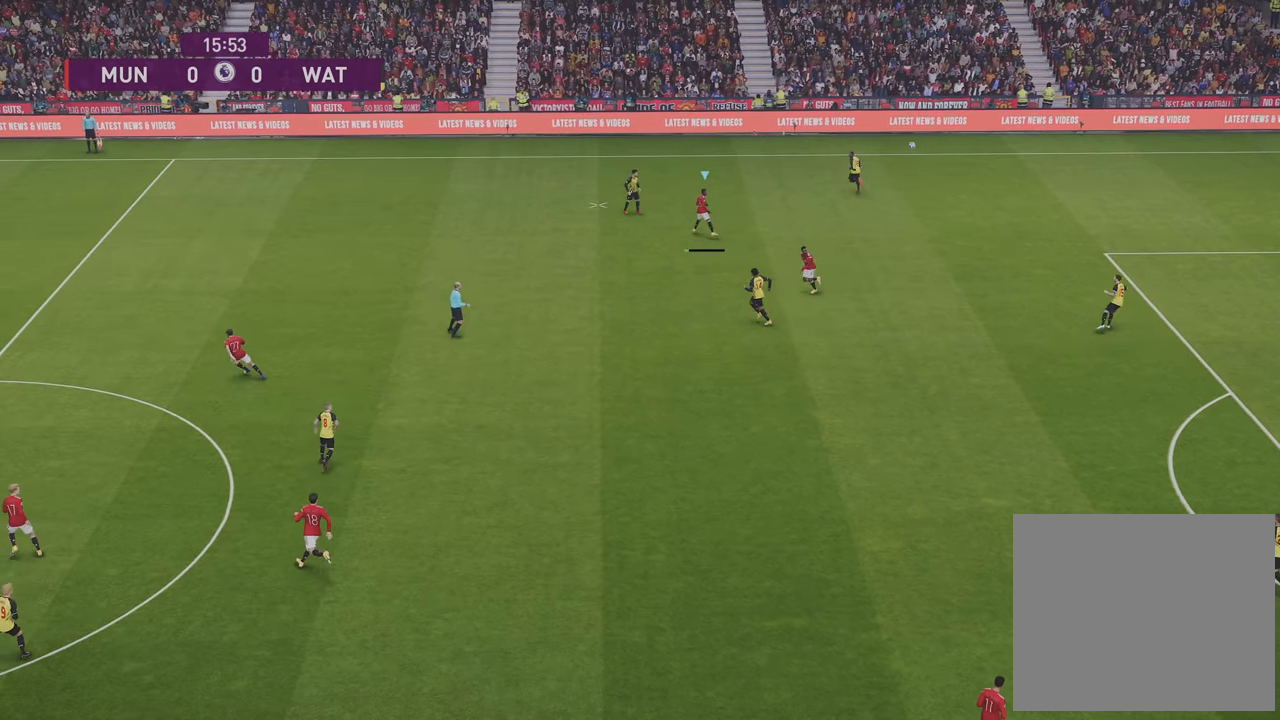
{"buttons": ["R1"], "left_stick": "down", "right_stick": "center", "events": []}
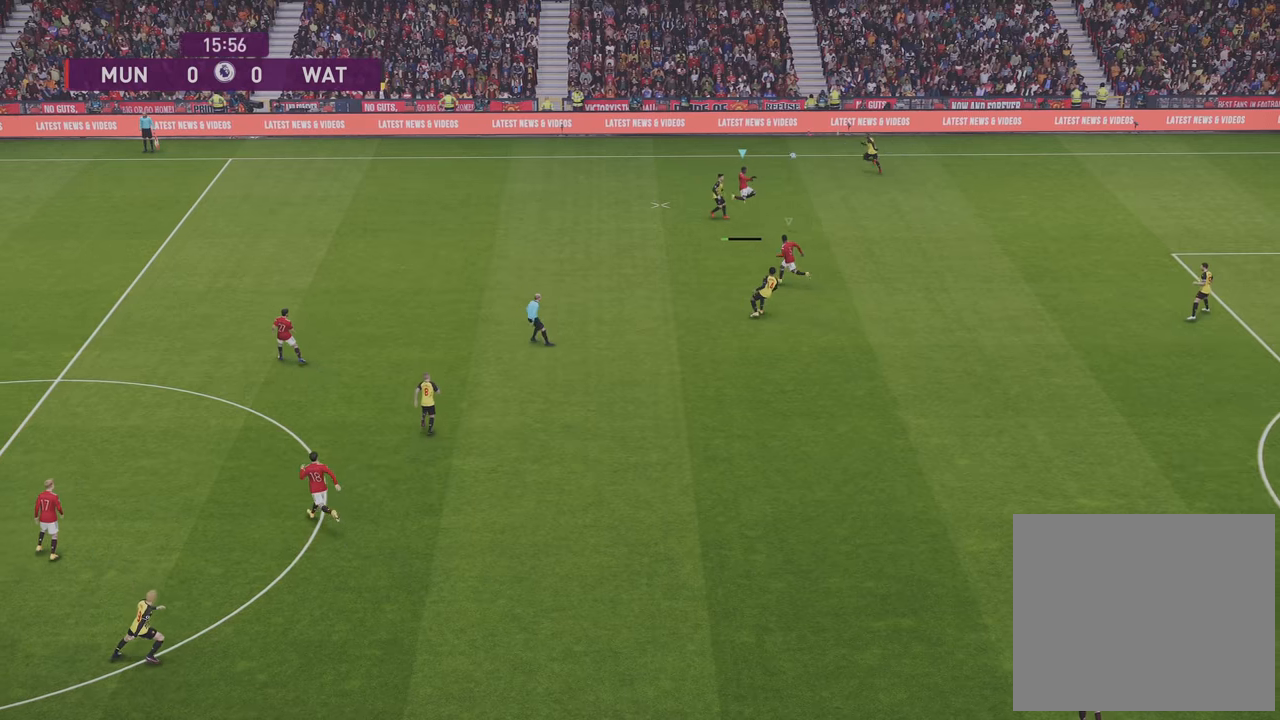
{"buttons": [], "left_stick": "down-left", "right_stick": "center", "events": [[183, "left_stick", "down-left"], [266, "R1", "up"], [350, "left_stick", "left"], [500, "left_stick", "down-left"]]}